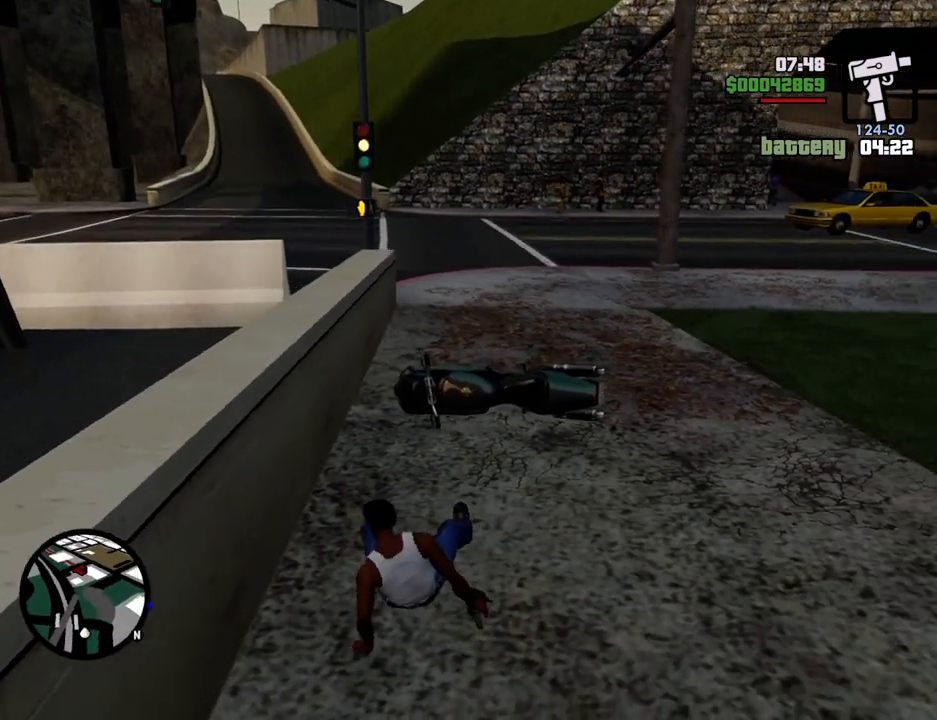
Gameplay with keyboard and mouse; each line is a JSON object with the keys and mouse buttons held at the frame after it. "events" lists presses ("down") and releases ("up") of "1", "2", "3", "4", "5", "6", "a", "alt", "c", "ctrl", "d", "down", "e", "escape", "f", "f1", "f2", "f3", "g", "h", "left", "num2", "q", "r", "right", "s", "shift", "space", "t", "tab", "up", "v", "w", "x", "z", "mouse_left", "mouse_middle", "mouse_right", "mouse_wheel_up" and "mouse_wheel_down" between this image and that frame as [ms after this image, input, new state], when the widget could be followed in between. "mouse_left", "mouse_middle", "mouse_right", "mouse_wheel_up", "mouse_wheel_down" = the "left", "middle", "right", "wheel_up", "wheel_down" buttons of the "mouse" list. No other keys are recorded. Mouse movement is not recorded.
{"keys": ["space", "w"], "mouse": [], "events": []}
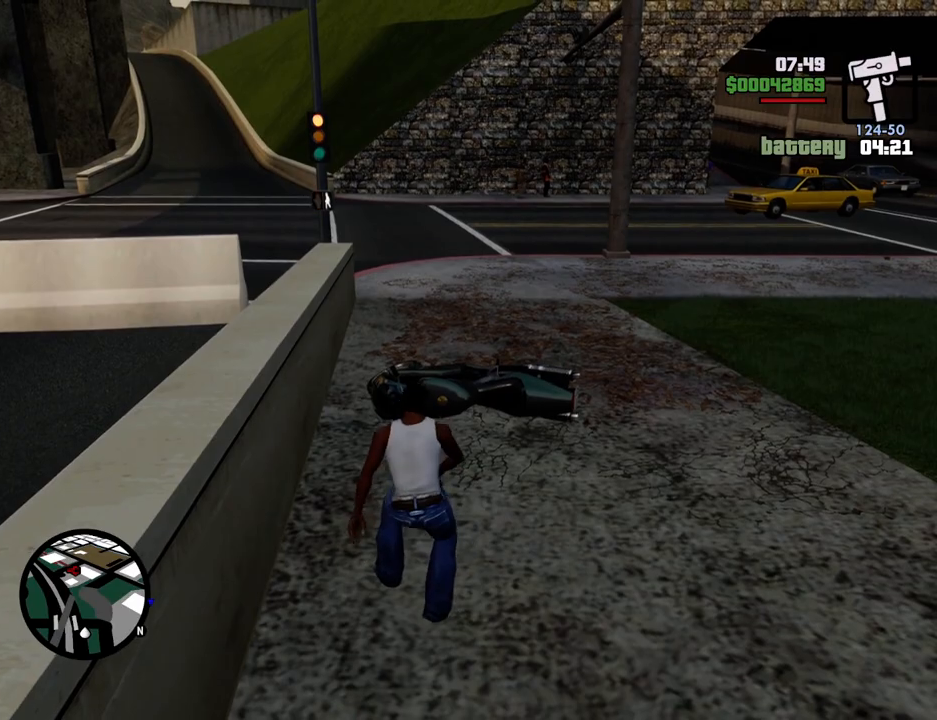
{"keys": ["f", "space", "w"], "mouse": [], "events": [[468, "f", "down"]]}
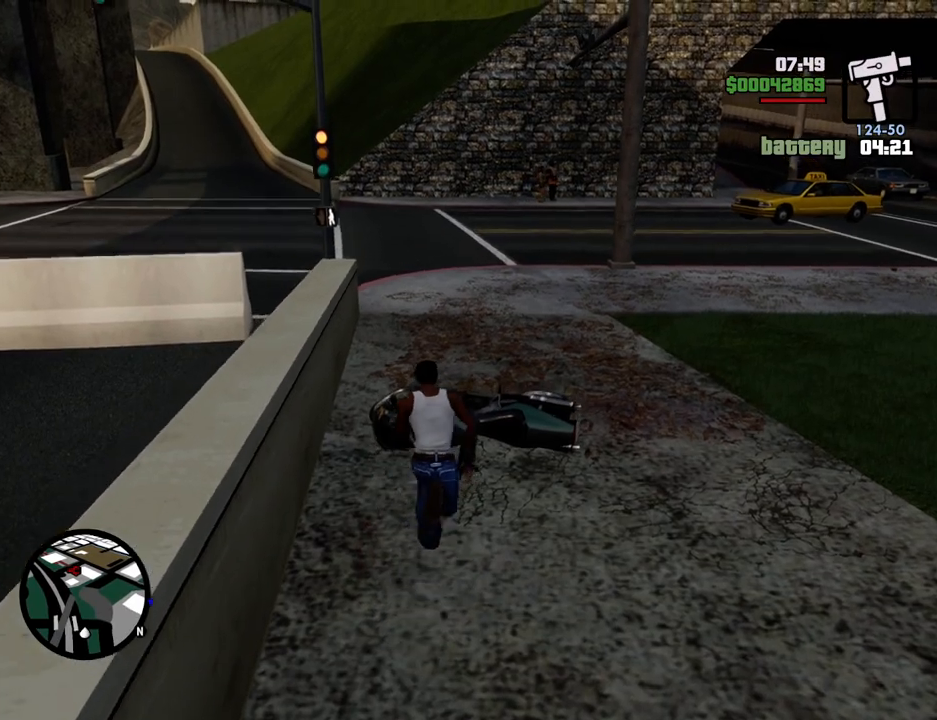
{"keys": [], "mouse": [], "events": [[17, "space", "up"], [50, "f", "up"], [50, "w", "up"]]}
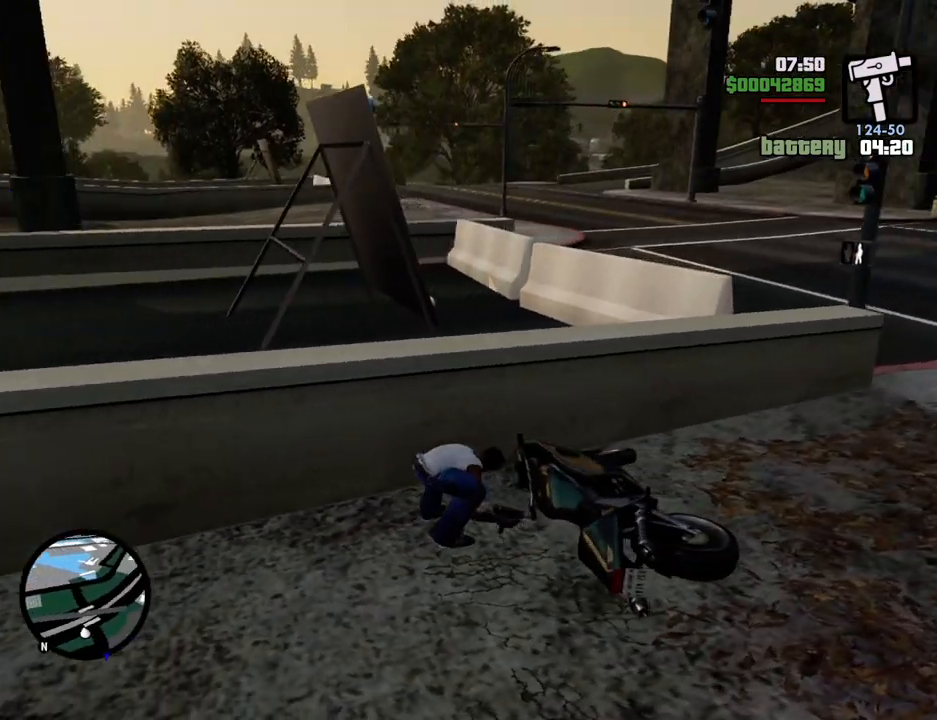
{"keys": [], "mouse": [], "events": []}
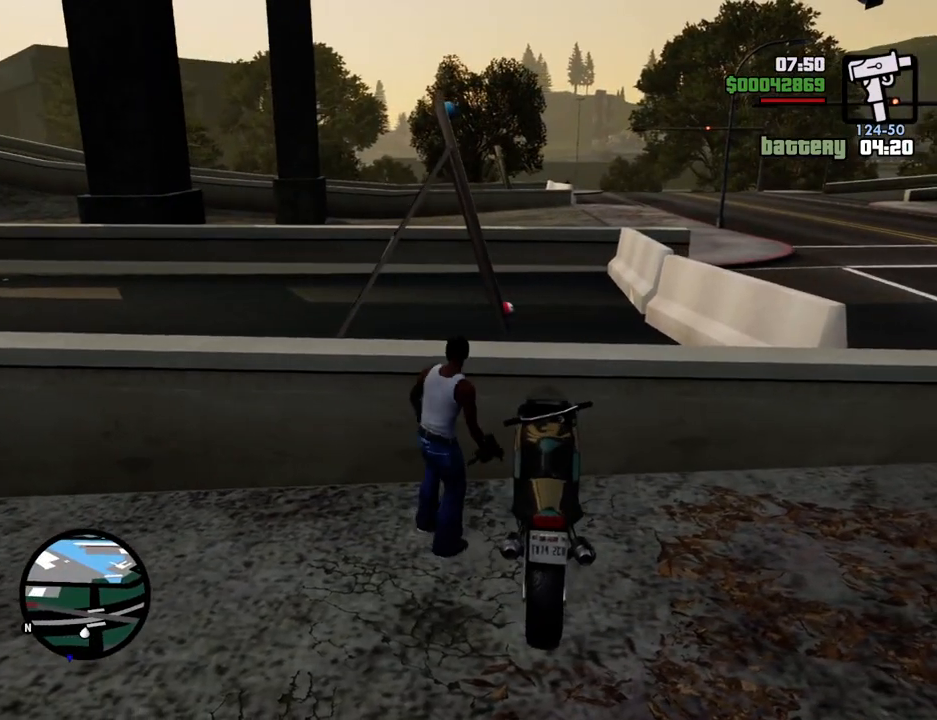
{"keys": [], "mouse": [], "events": []}
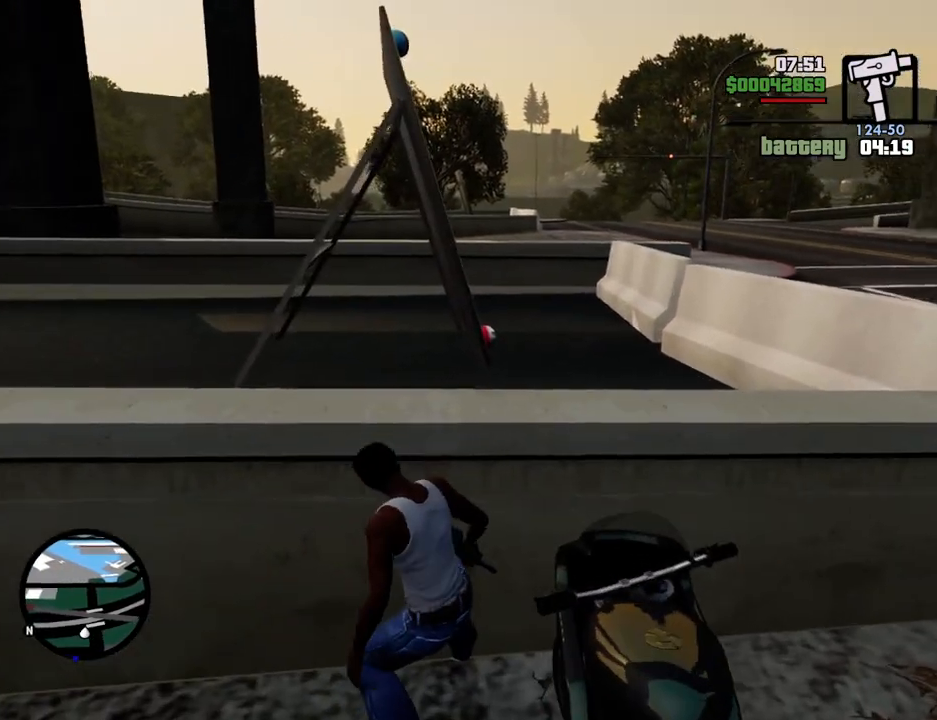
{"keys": ["a", "s"], "mouse": [], "events": [[334, "s", "down"], [434, "a", "down"]]}
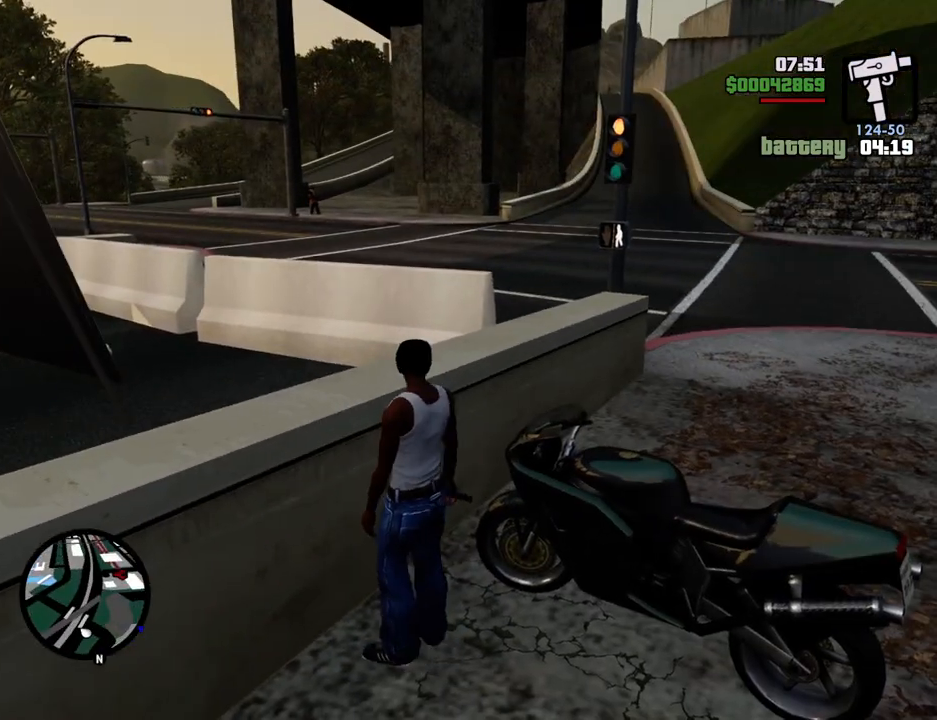
{"keys": [], "mouse": [], "events": [[117, "a", "up"], [217, "s", "up"], [251, "f", "down"], [301, "f", "up"], [401, "f", "down"], [501, "f", "up"]]}
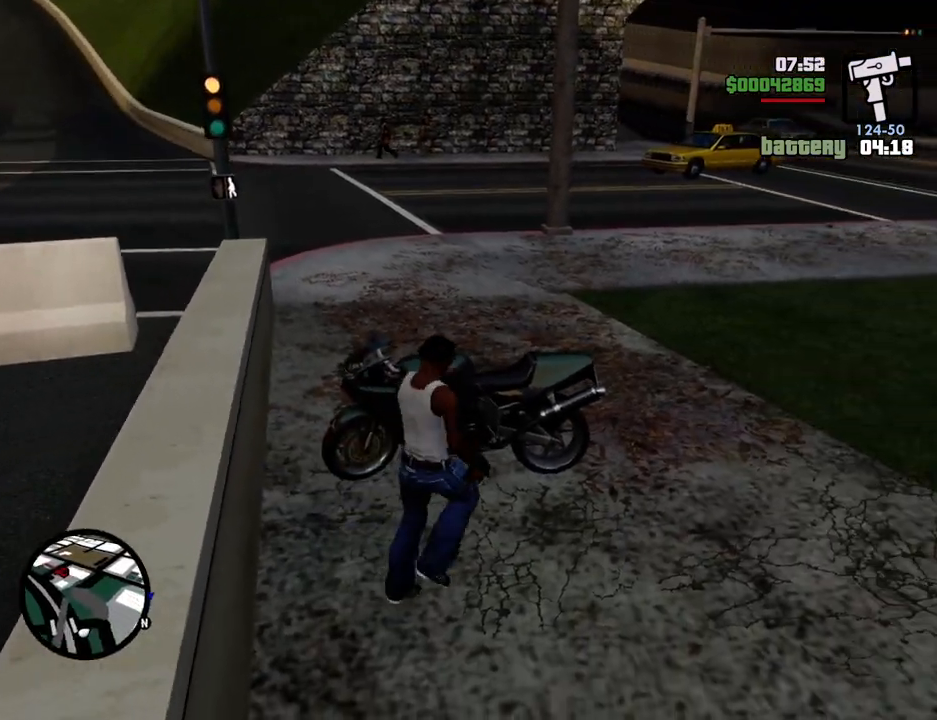
{"keys": [], "mouse": [], "events": [[84, "f", "down"], [134, "f", "up"]]}
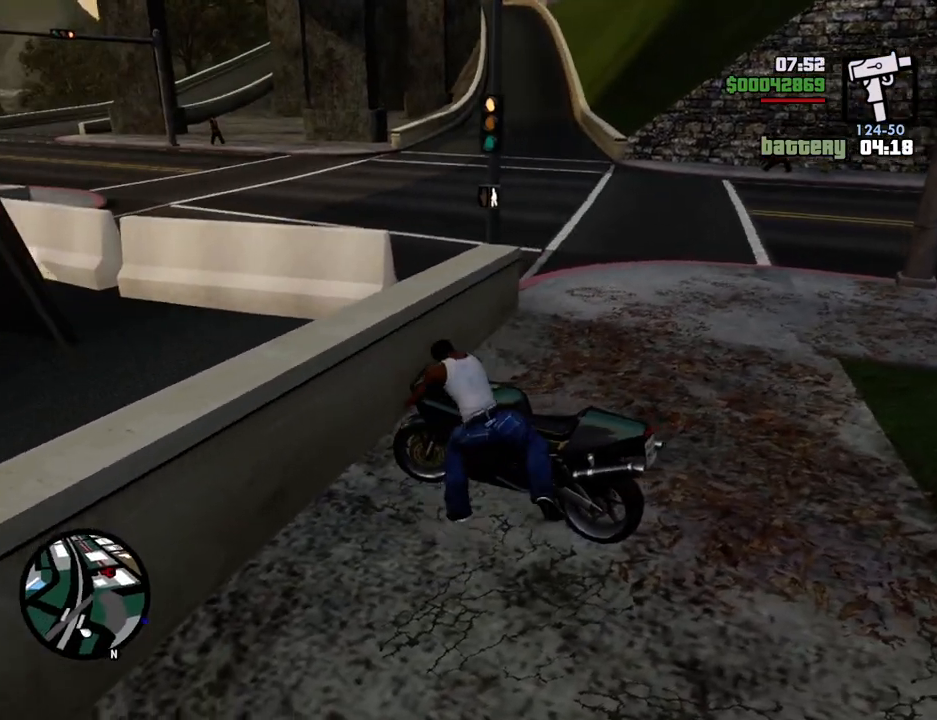
{"keys": ["a", "s"], "mouse": [], "events": [[151, "s", "down"], [201, "a", "down"]]}
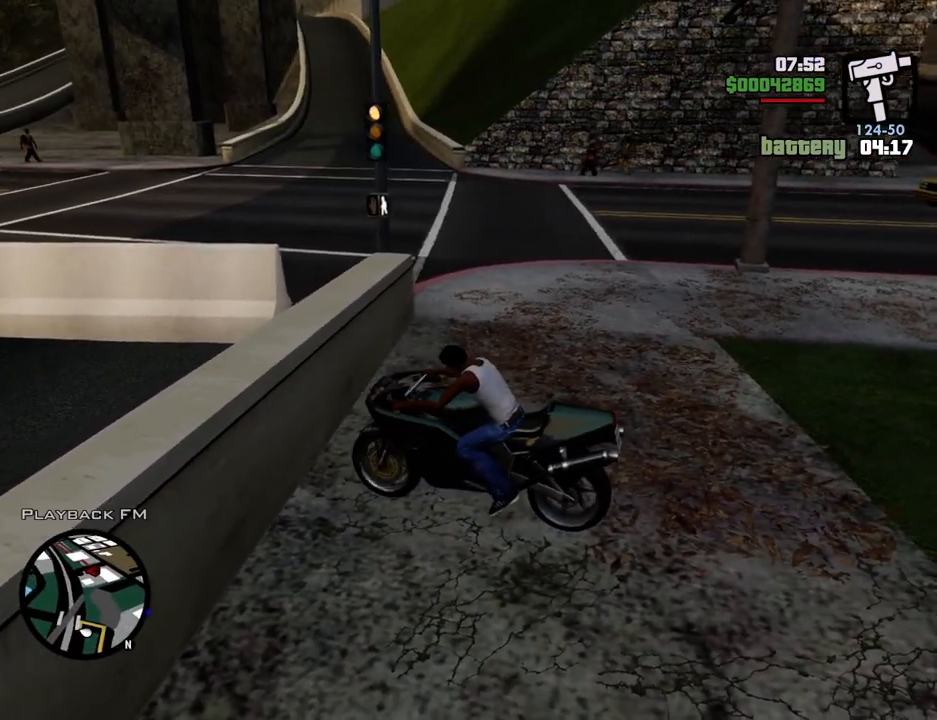
{"keys": ["a"], "mouse": [], "events": [[400, "s", "up"]]}
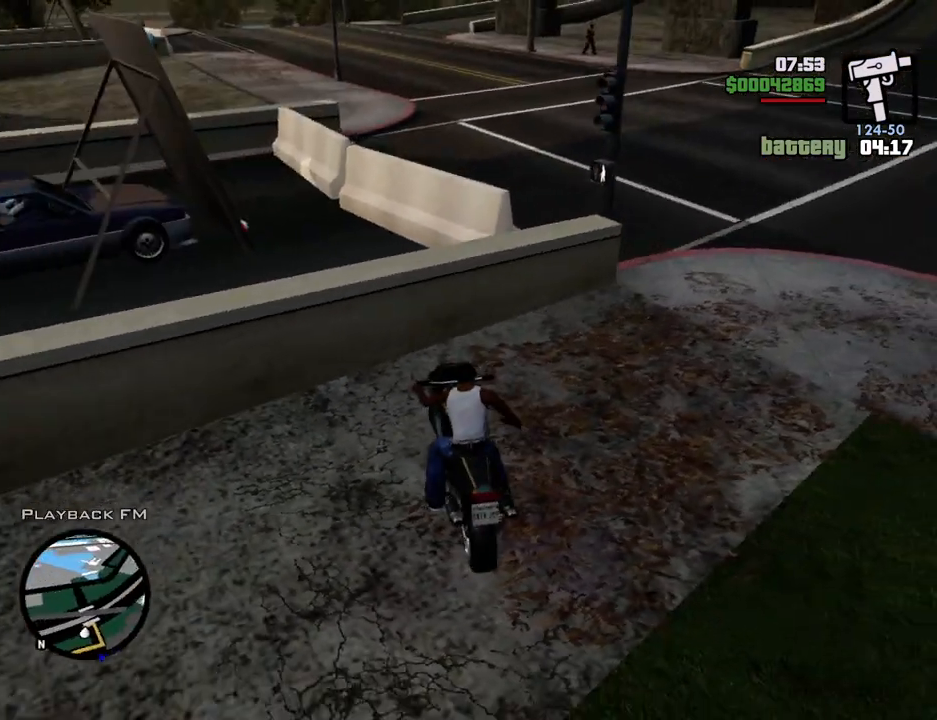
{"keys": ["2", "d", "w"], "mouse": [], "events": [[33, "d", "down"], [33, "w", "down"], [83, "a", "up"], [234, "2", "down"], [350, "2", "up"], [401, "2", "down"]]}
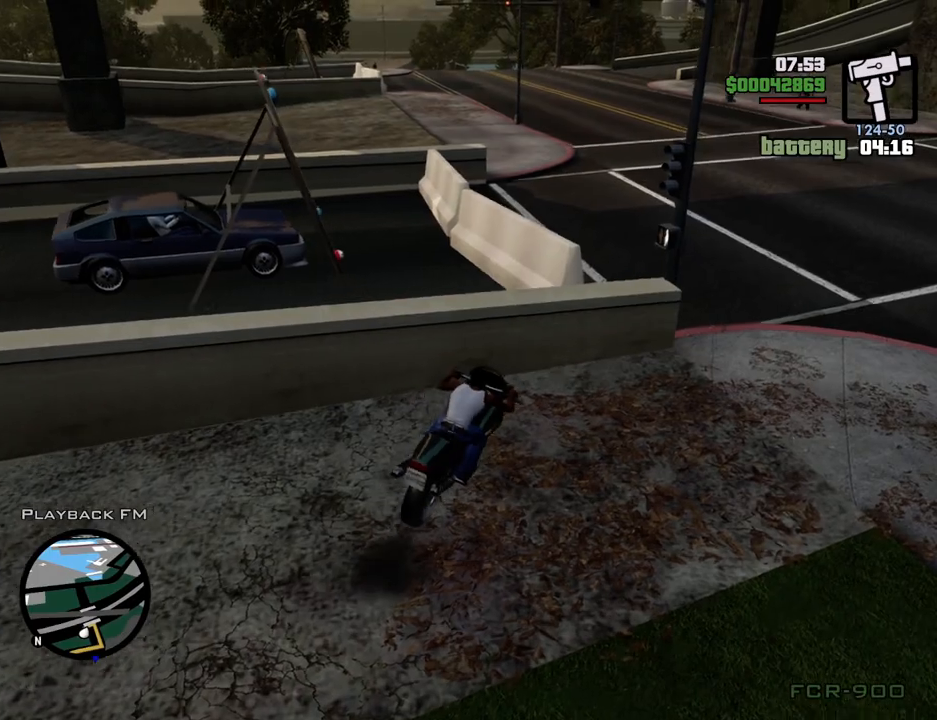
{"keys": ["a", "w"], "mouse": [], "events": [[50, "2", "up"], [83, "2", "down"], [267, "2", "up"], [317, "2", "down"], [317, "a", "down"], [367, "d", "up"], [501, "2", "up"]]}
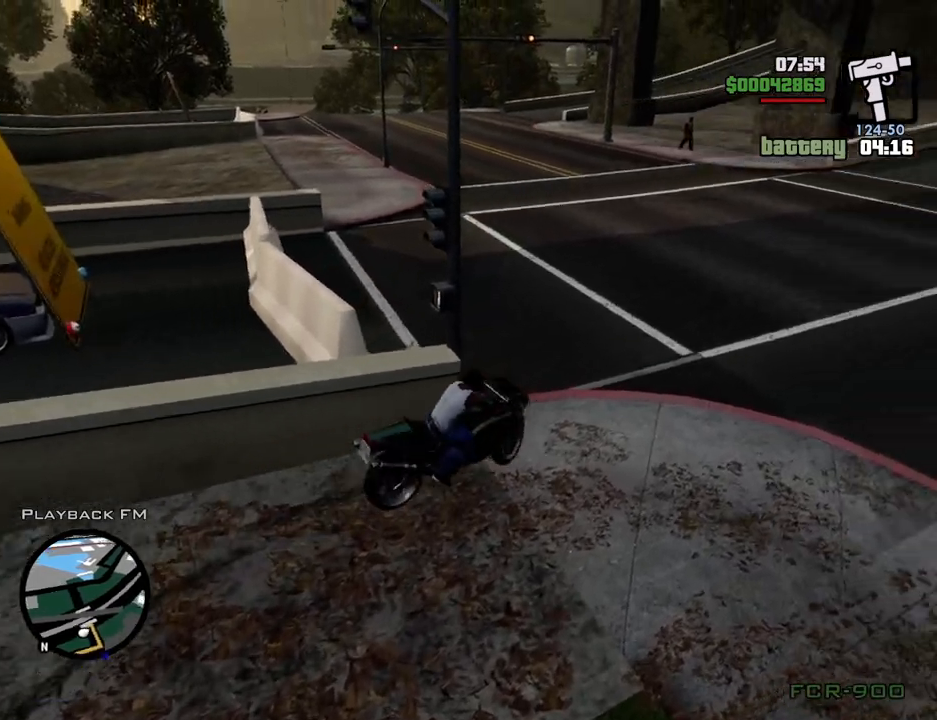
{"keys": ["2", "a", "w"], "mouse": [], "events": [[150, "5", "down"], [284, "5", "up"], [384, "2", "down"]]}
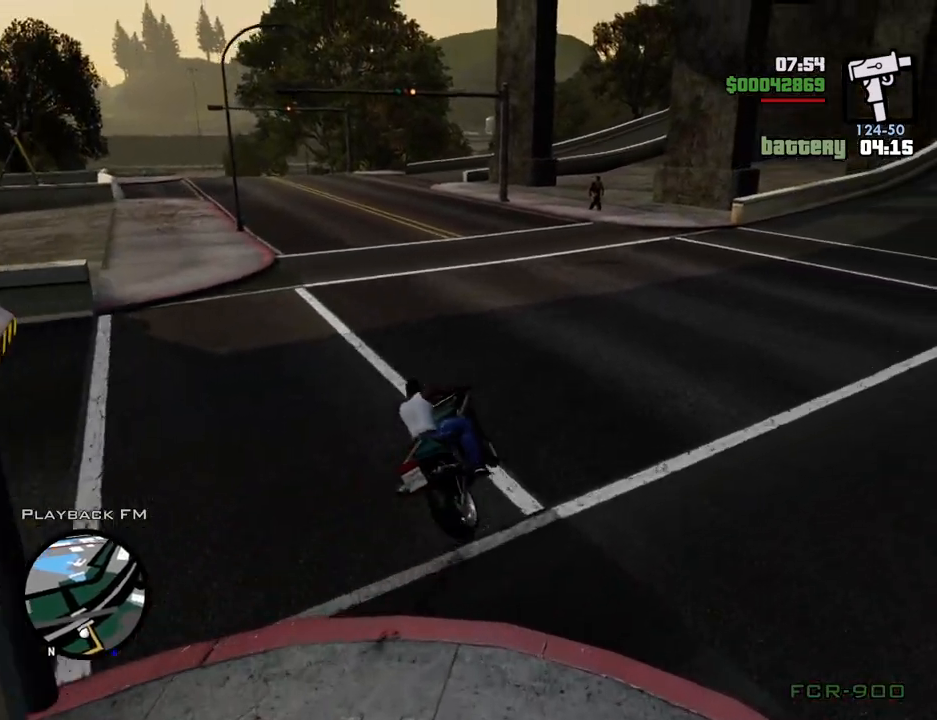
{"keys": ["a", "w"], "mouse": [], "events": [[17, "2", "up"], [117, "2", "down"], [251, "2", "up"], [351, "2", "down"], [485, "2", "up"]]}
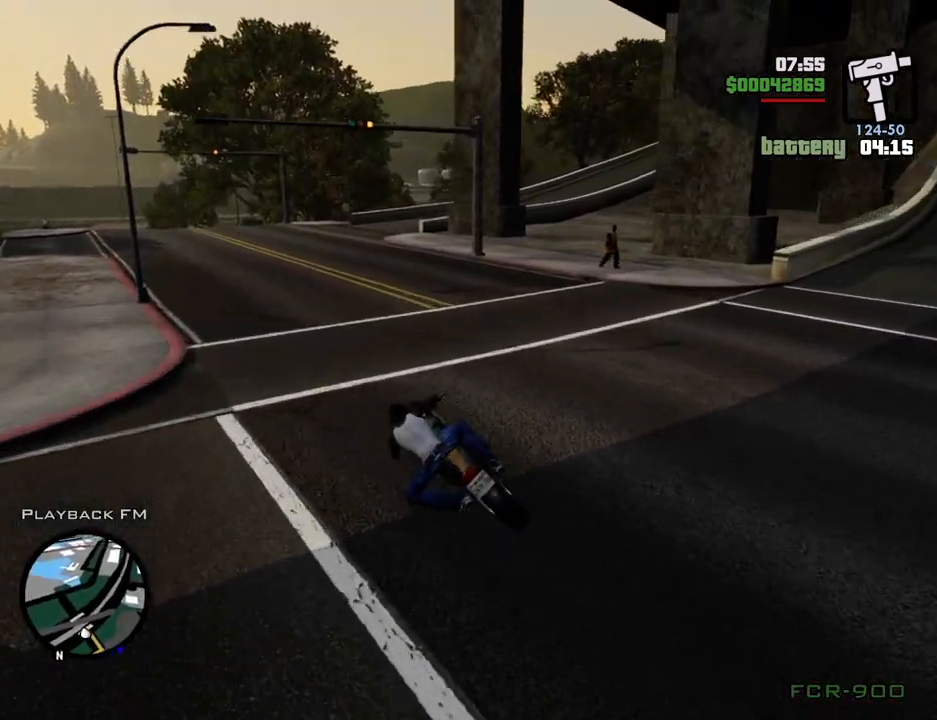
{"keys": ["d", "w"], "mouse": [], "events": [[100, "2", "down"], [100, "a", "up"], [200, "2", "up"], [284, "2", "down"], [284, "d", "down"], [434, "2", "up"]]}
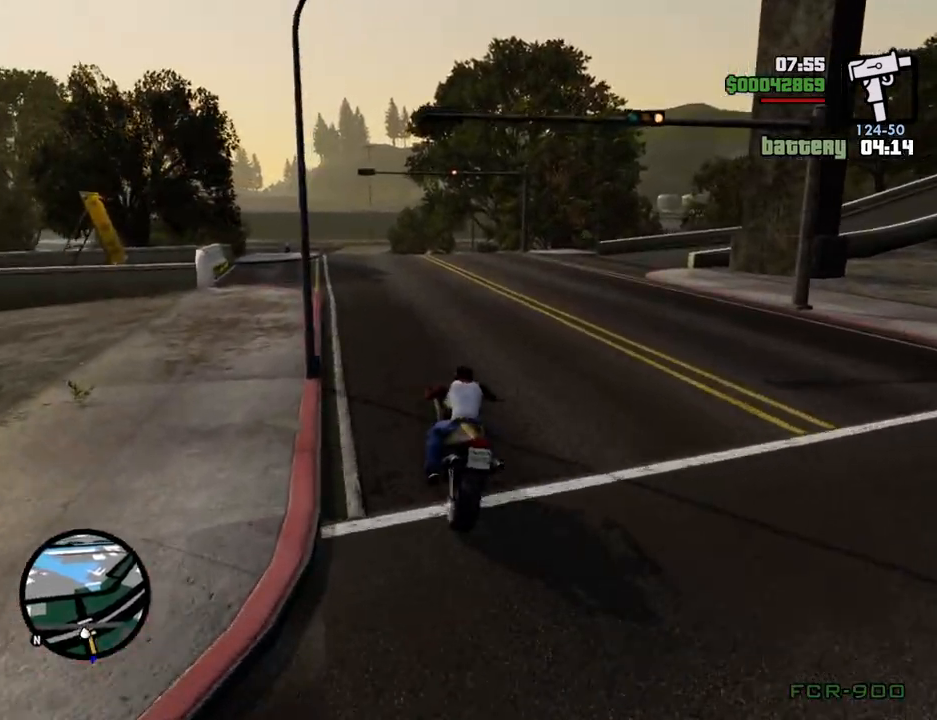
{"keys": ["2", "w"], "mouse": [], "events": [[17, "2", "down"], [167, "2", "up"], [167, "d", "up"], [217, "2", "down"], [301, "a", "down"], [351, "2", "up"], [401, "a", "up"], [451, "2", "down"]]}
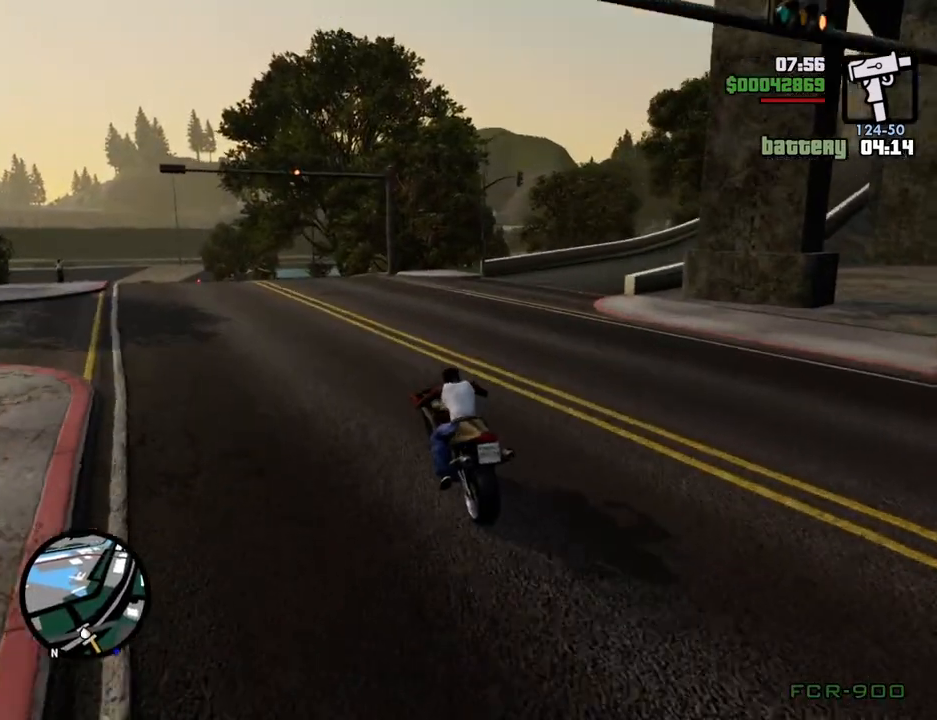
{"keys": ["2", "d", "w"], "mouse": [], "events": [[84, "a", "down"], [134, "2", "up"], [184, "2", "down"], [267, "a", "up"], [317, "2", "up"], [418, "2", "down"], [418, "d", "down"]]}
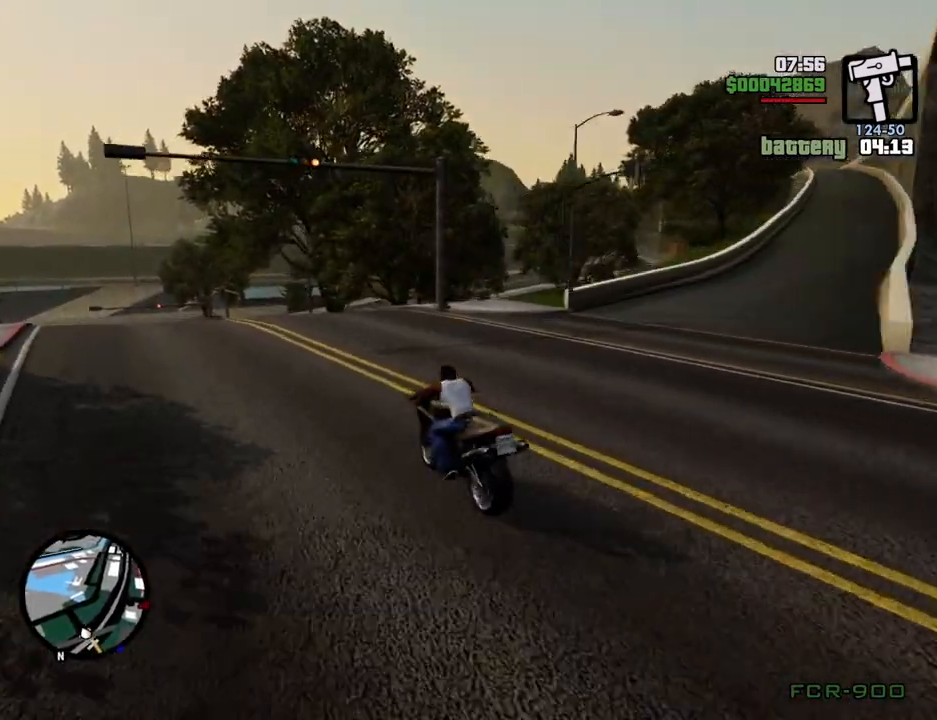
{"keys": ["d"], "mouse": [], "events": [[50, "2", "up"], [251, "w", "up"]]}
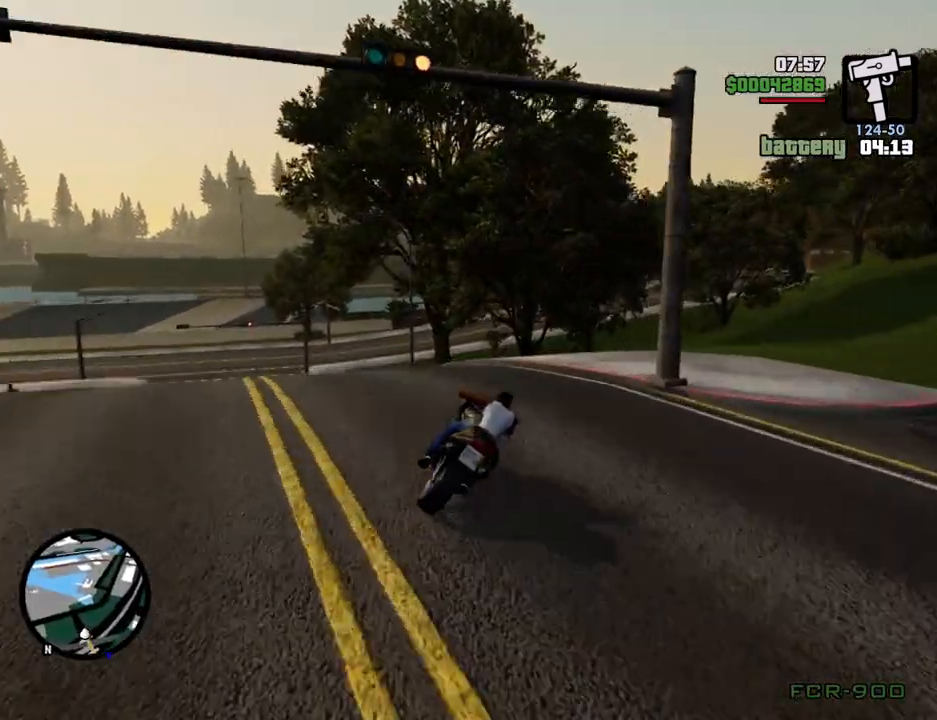
{"keys": ["w"], "mouse": [], "events": [[218, "w", "down"], [451, "d", "up"]]}
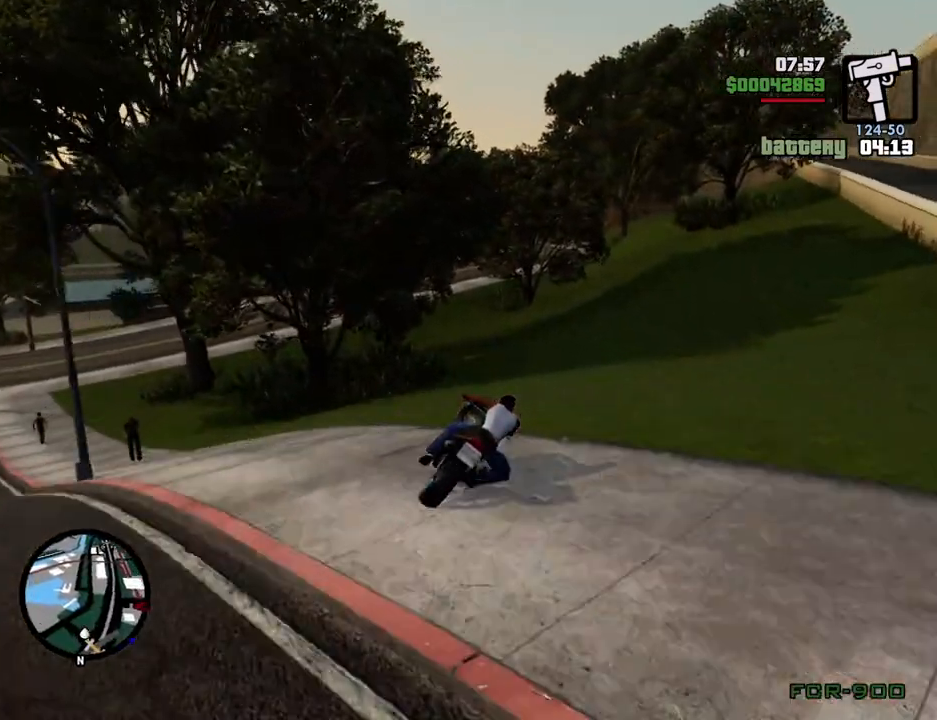
{"keys": ["2", "w"], "mouse": [], "events": [[318, "a", "down"], [468, "2", "down"], [502, "a", "up"]]}
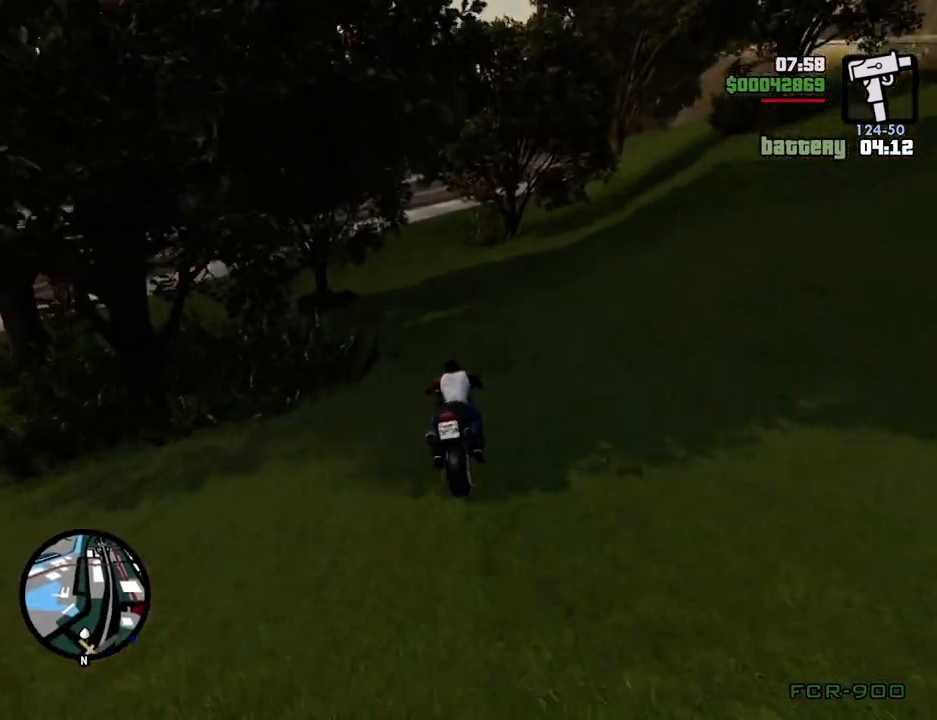
{"keys": ["2", "w"], "mouse": [], "events": [[150, "2", "up"], [200, "2", "down"], [200, "d", "down"], [334, "d", "up"], [384, "2", "up"], [434, "2", "down"]]}
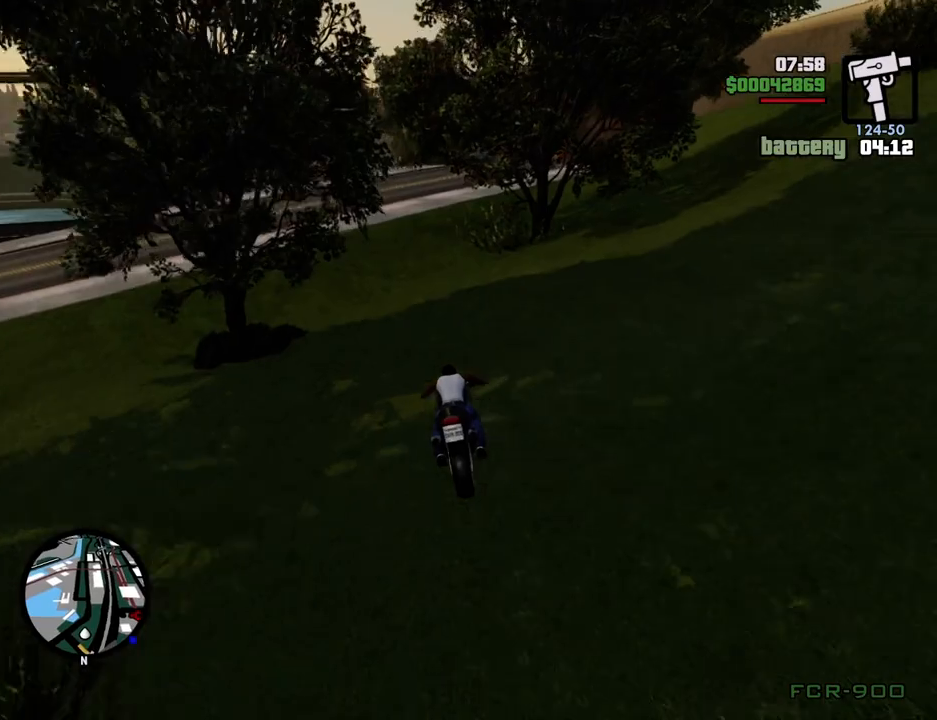
{"keys": ["d"], "mouse": [], "events": [[117, "2", "up"], [250, "d", "down"], [301, "w", "up"]]}
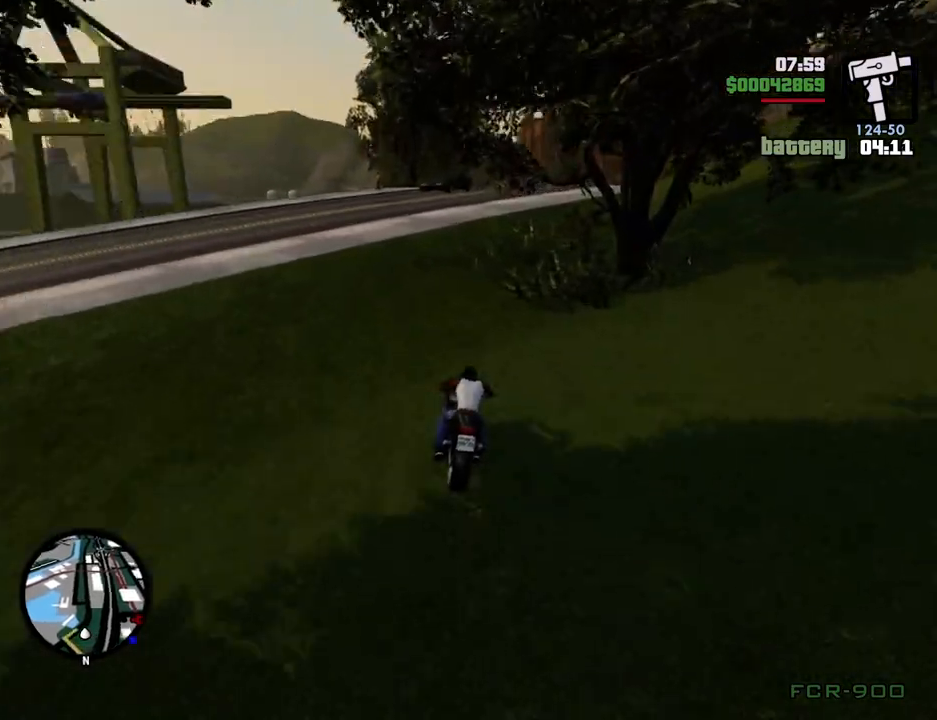
{"keys": [], "mouse": [], "events": [[418, "d", "up"]]}
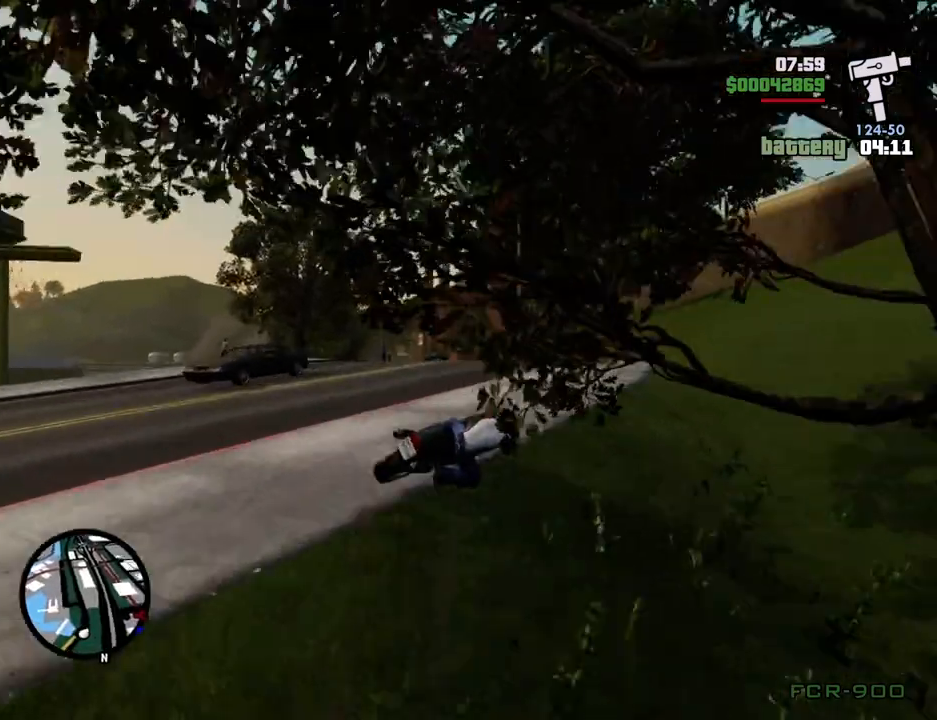
{"keys": ["a"], "mouse": [], "events": [[284, "a", "down"]]}
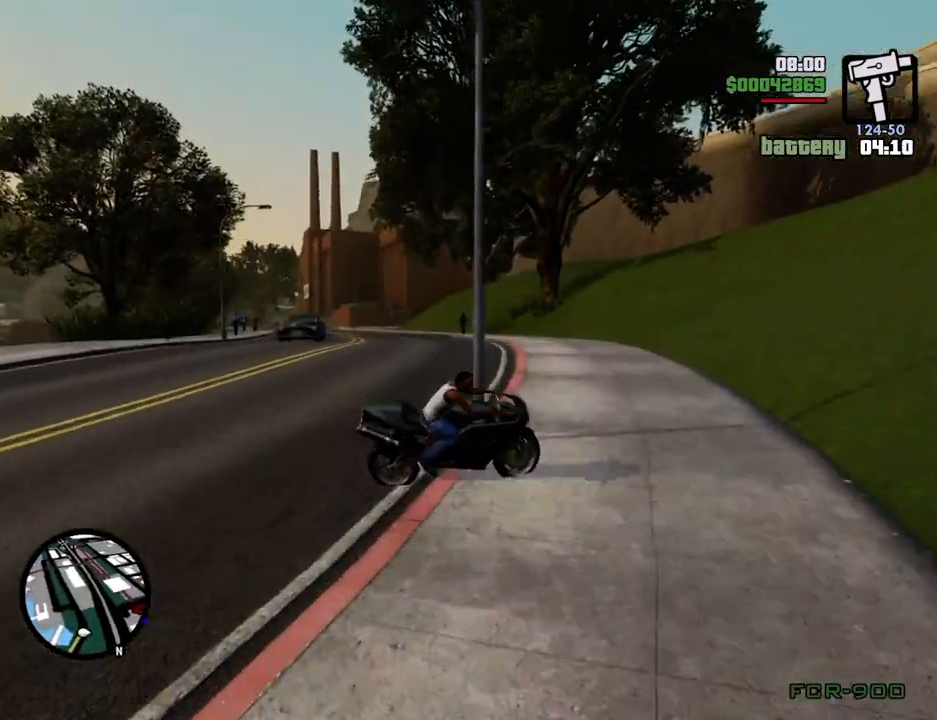
{"keys": [], "mouse": [], "events": [[67, "w", "down"], [451, "w", "up"], [485, "a", "up"]]}
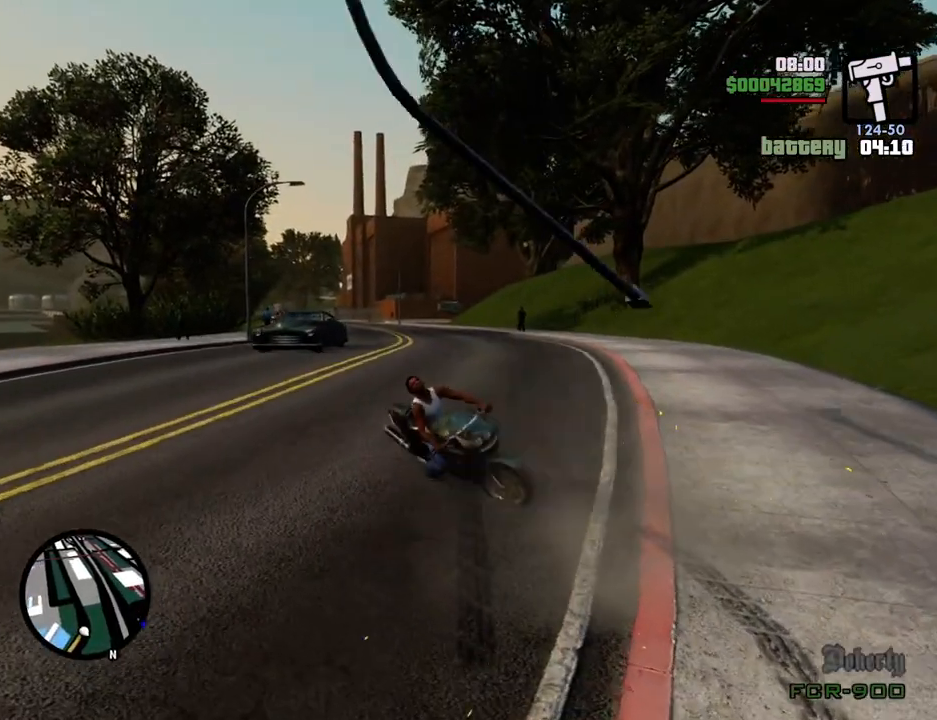
{"keys": ["5", "a", "w"], "mouse": [], "events": [[83, "w", "down"], [116, "a", "down"], [267, "5", "down"]]}
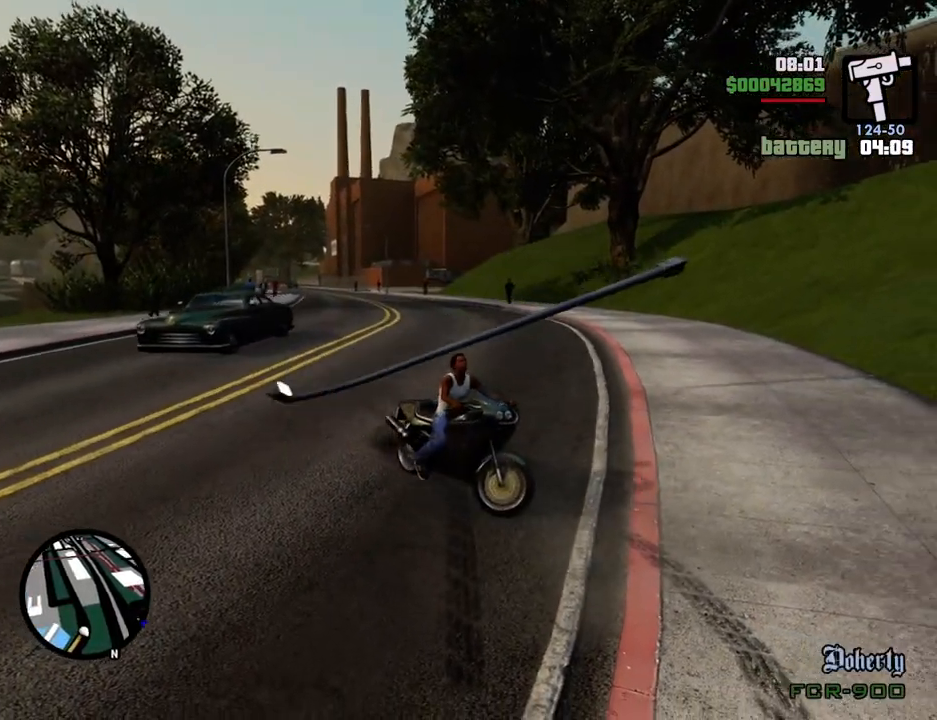
{"keys": ["a"], "mouse": [], "events": [[183, "6", "down"], [234, "w", "up"], [317, "6", "up"], [417, "5", "up"]]}
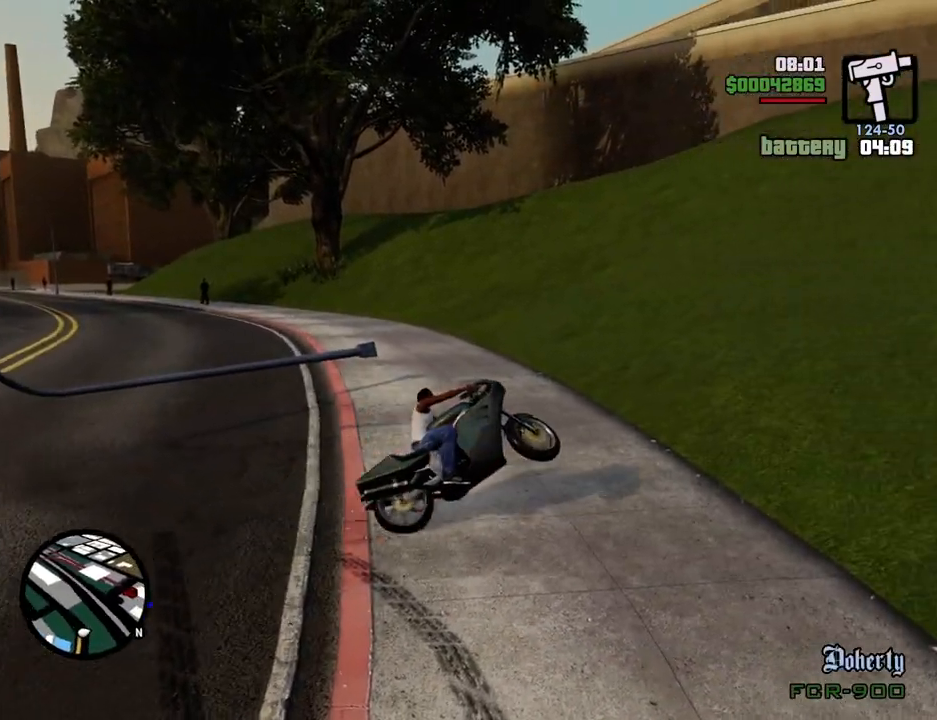
{"keys": ["a", "w"], "mouse": [], "events": [[284, "2", "down"], [284, "w", "down"], [434, "2", "up"]]}
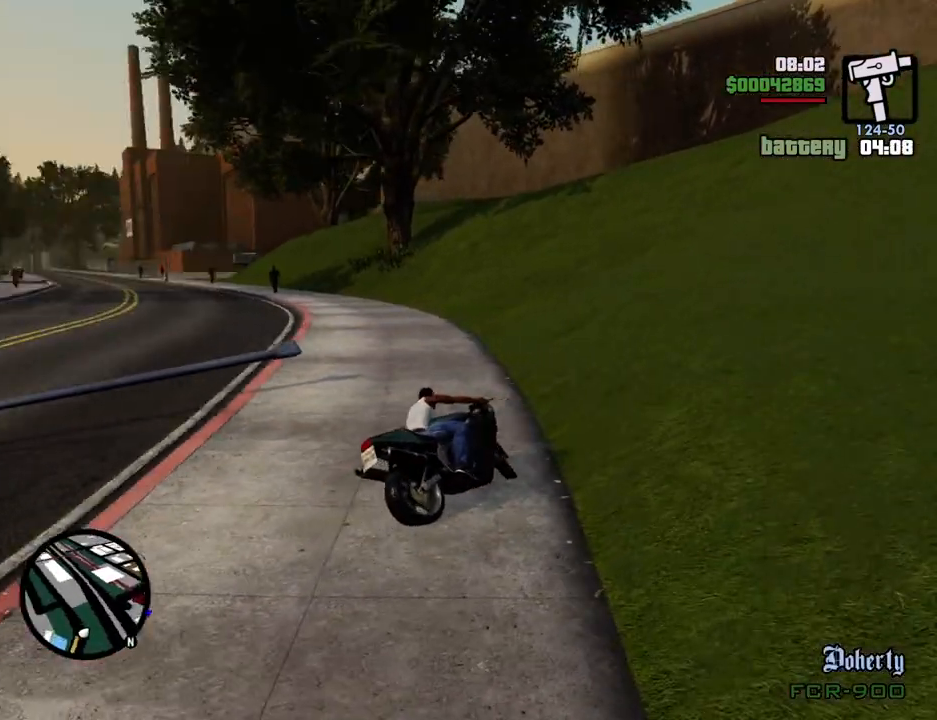
{"keys": ["2", "w"], "mouse": [], "events": [[34, "2", "down"], [184, "2", "up"], [268, "2", "down"], [418, "2", "up"], [468, "2", "down"], [501, "a", "up"]]}